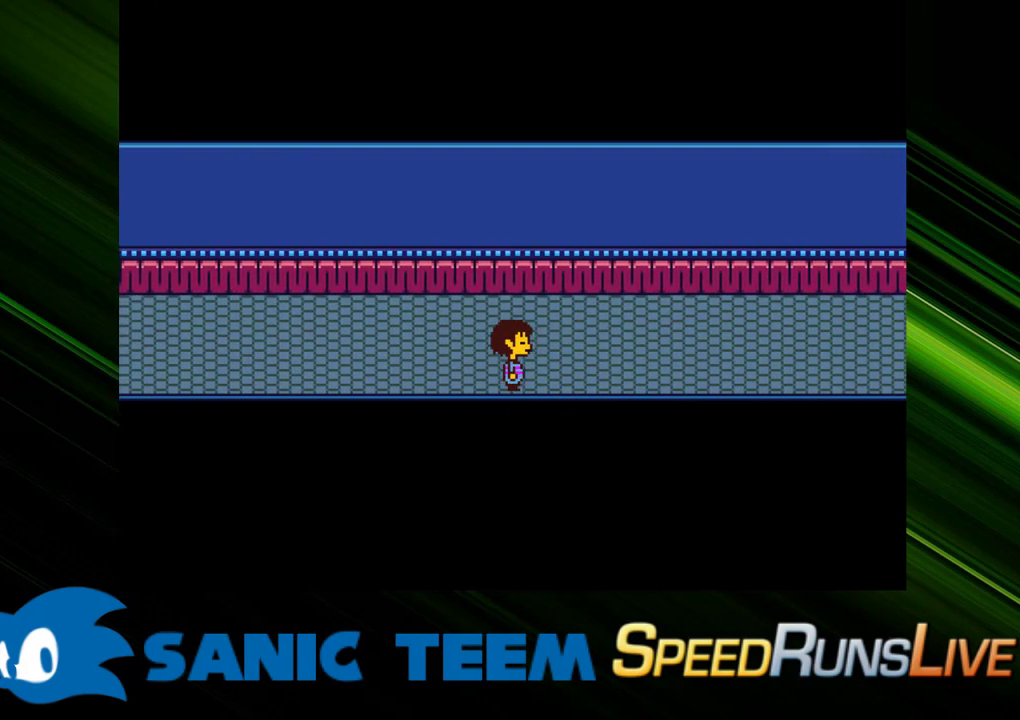
Gameplay with keyboard; each line is a JSON object with the keys held at the frame after it. "events" lists presses ("down") and releases ("up") of "c", "ctrl", "down", "escape", "left", "return", "right", "shift", "up" and "x" between this image and that frame as [ms after this image, input, new state], when the widget could be followed in between. No other keys are recorded. Mouse input is not recorded. Not read: other_keys.
{"keys": [], "events": [[150, "c", "down"], [200, "c", "up"], [467, "right", "up"]]}
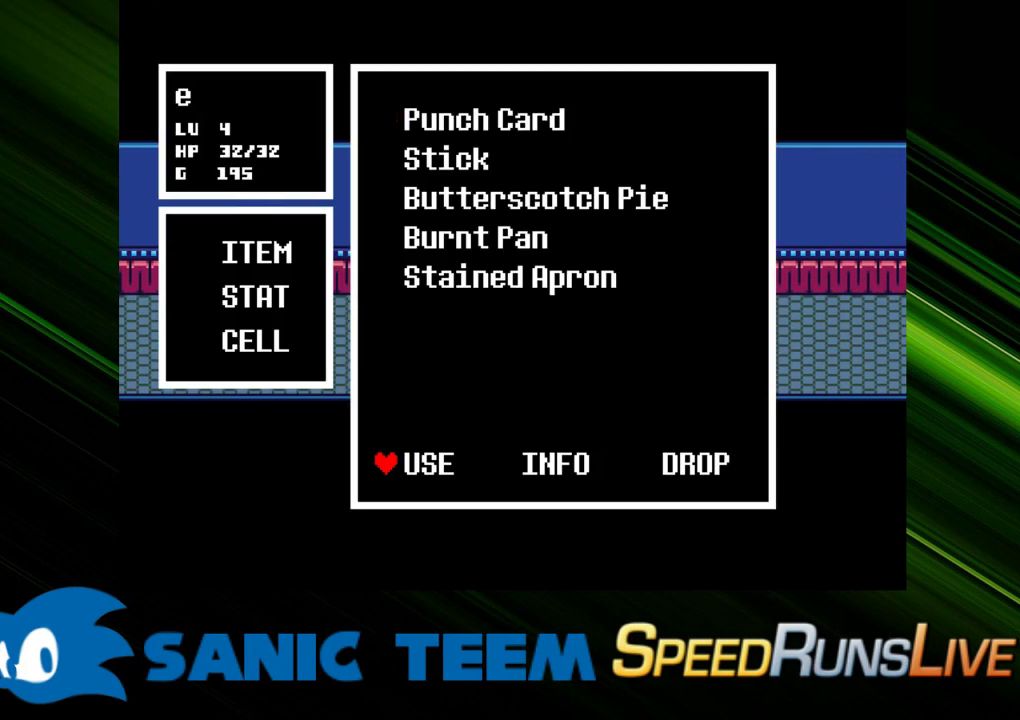
{"keys": [], "events": []}
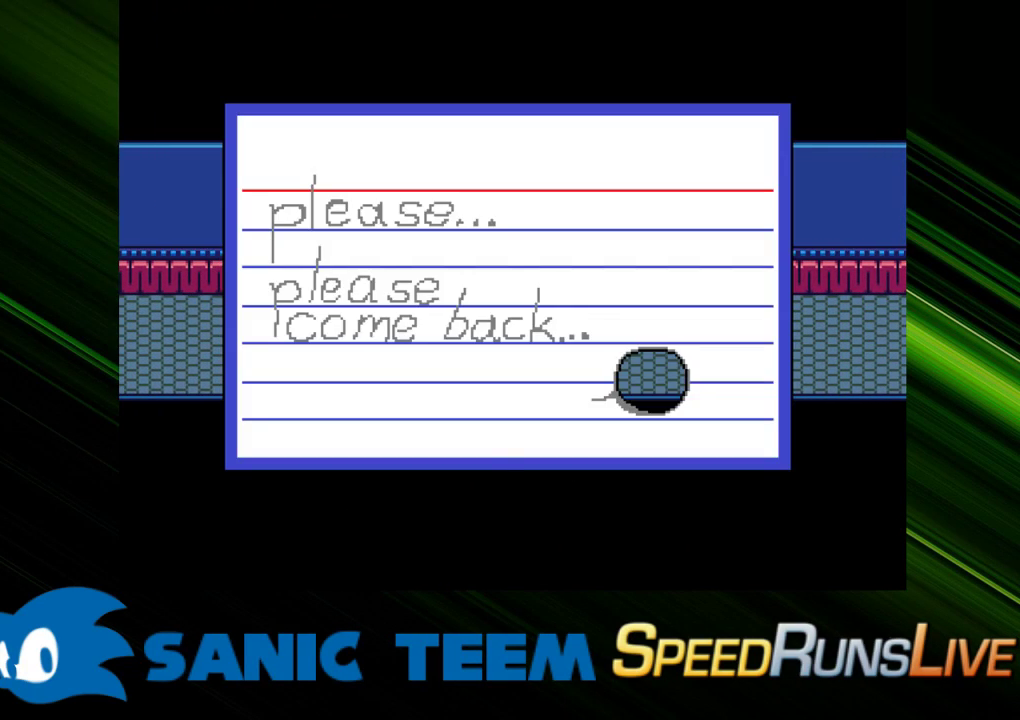
{"keys": [], "events": [[217, "c", "down"], [217, "right", "down"], [317, "c", "up"], [367, "right", "up"]]}
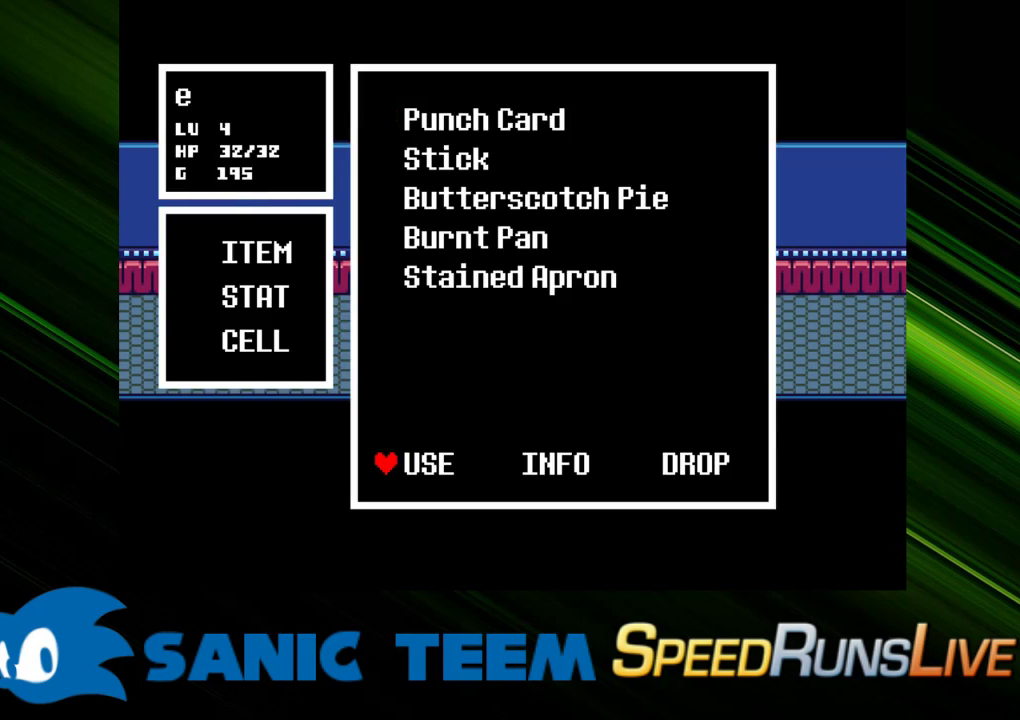
{"keys": [], "events": []}
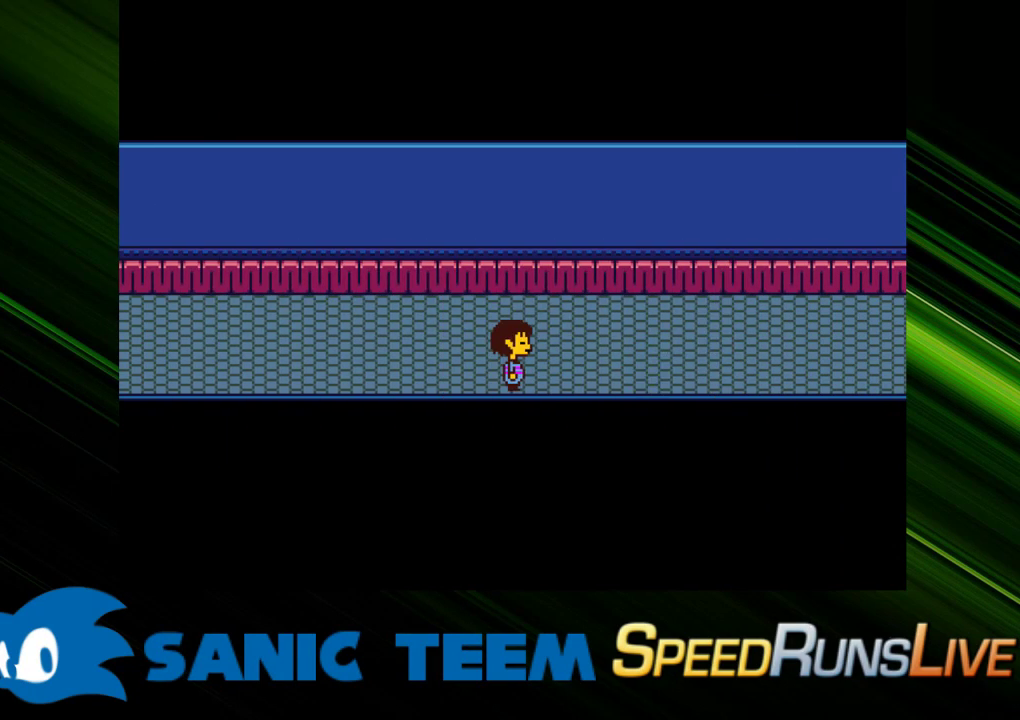
{"keys": [], "events": [[67, "c", "down"], [67, "right", "down"], [117, "c", "up"], [167, "right", "up"]]}
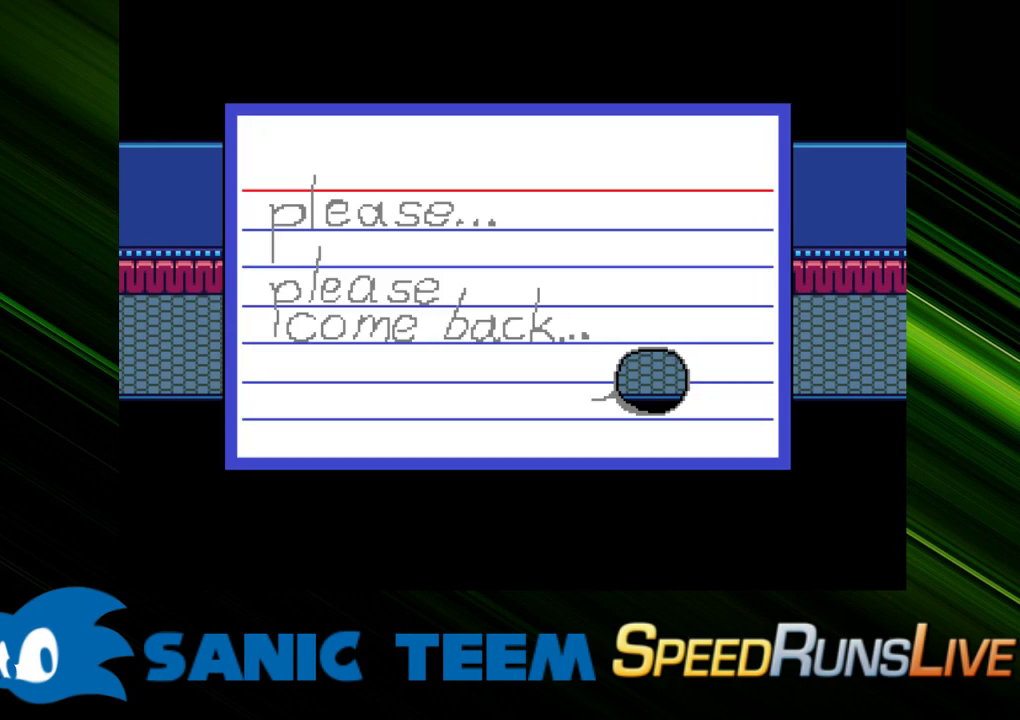
{"keys": [], "events": [[367, "c", "down"], [367, "right", "down"], [450, "c", "up"], [500, "right", "up"]]}
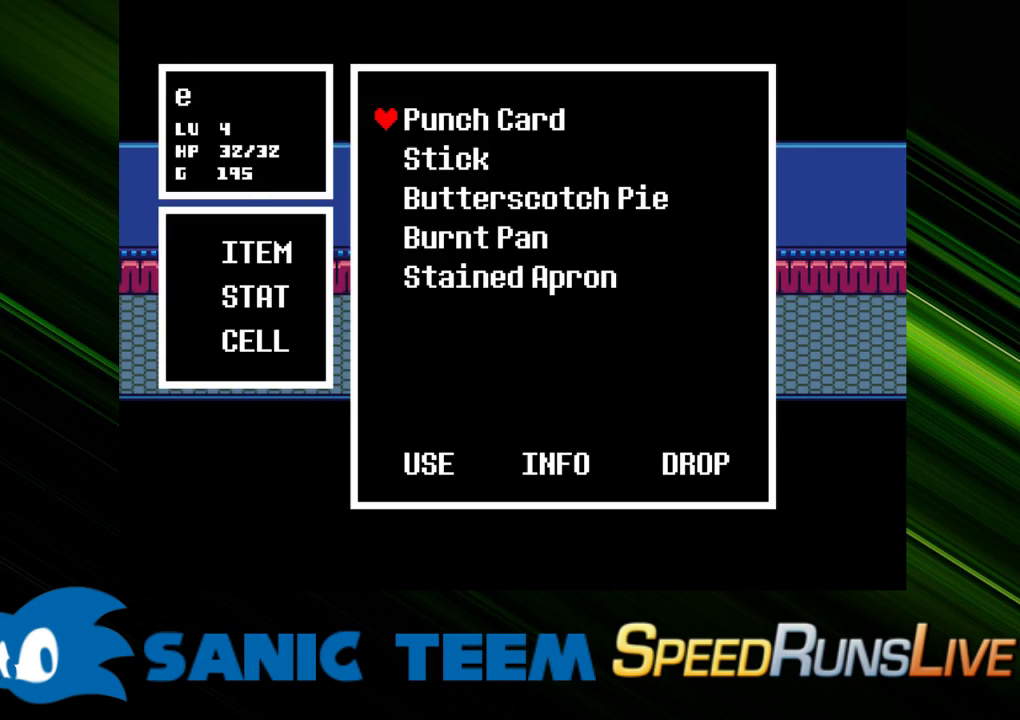
{"keys": [], "events": []}
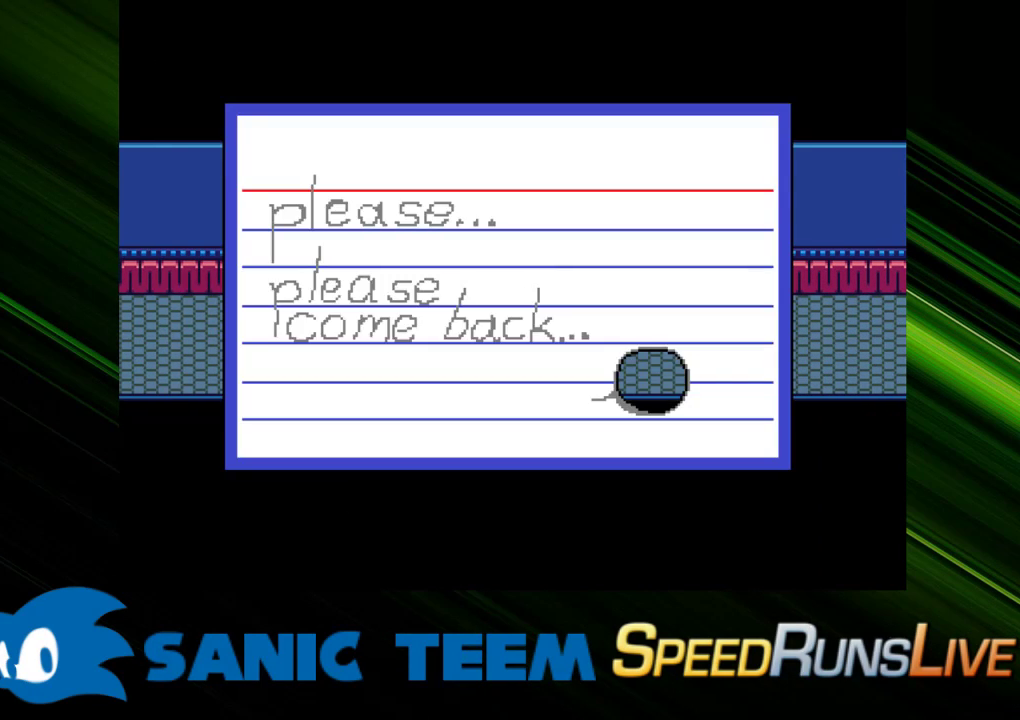
{"keys": [], "events": [[250, "c", "down"], [250, "right", "down"], [300, "c", "up"], [350, "right", "up"]]}
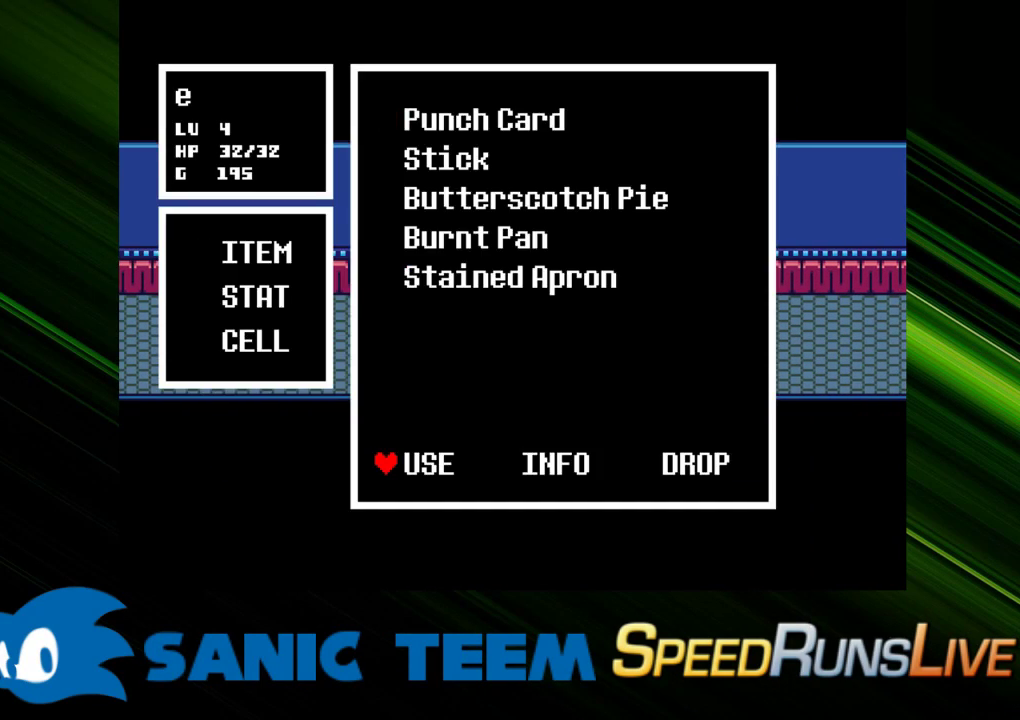
{"keys": [], "events": []}
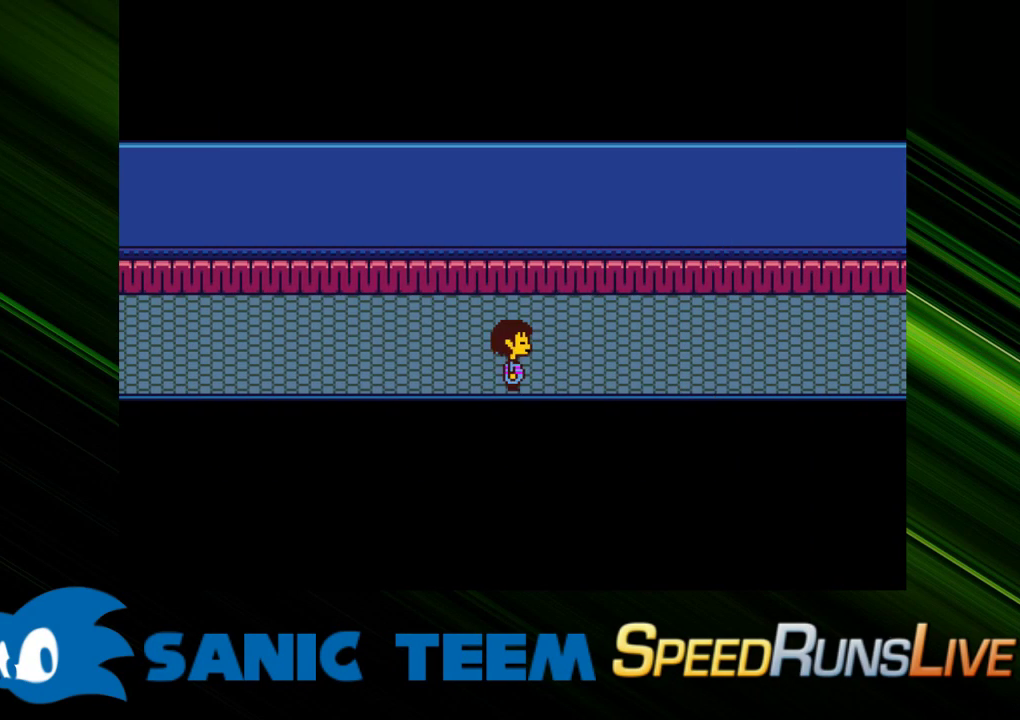
{"keys": [], "events": [[150, "c", "down"], [150, "right", "down"], [183, "c", "up"], [233, "right", "up"]]}
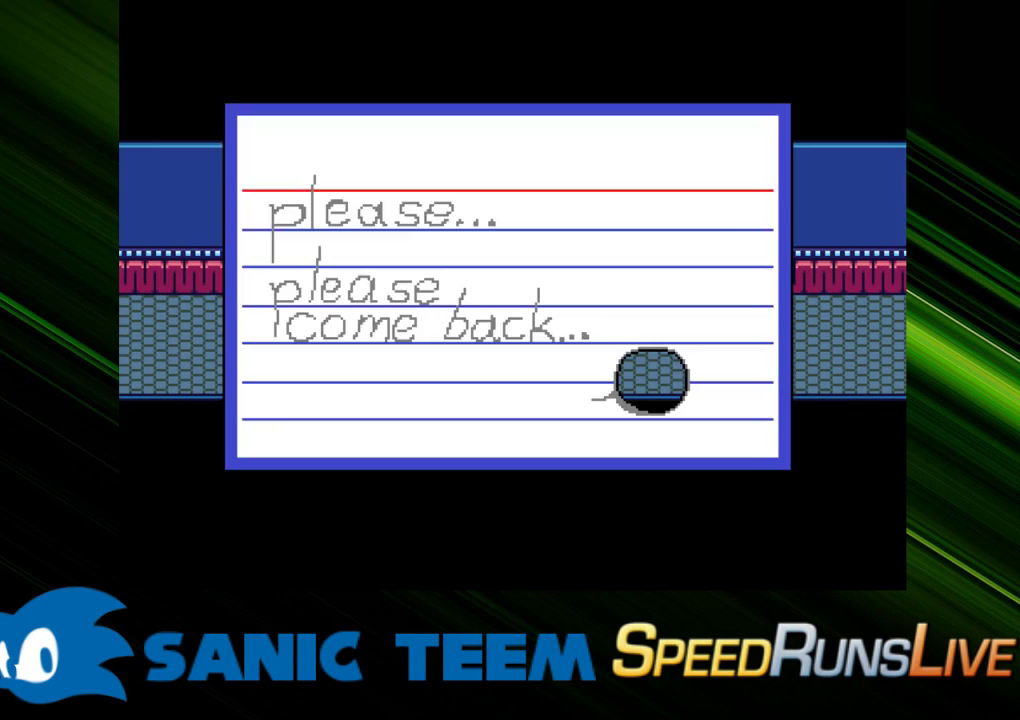
{"keys": ["c", "right"], "events": [[433, "c", "down"], [433, "right", "down"]]}
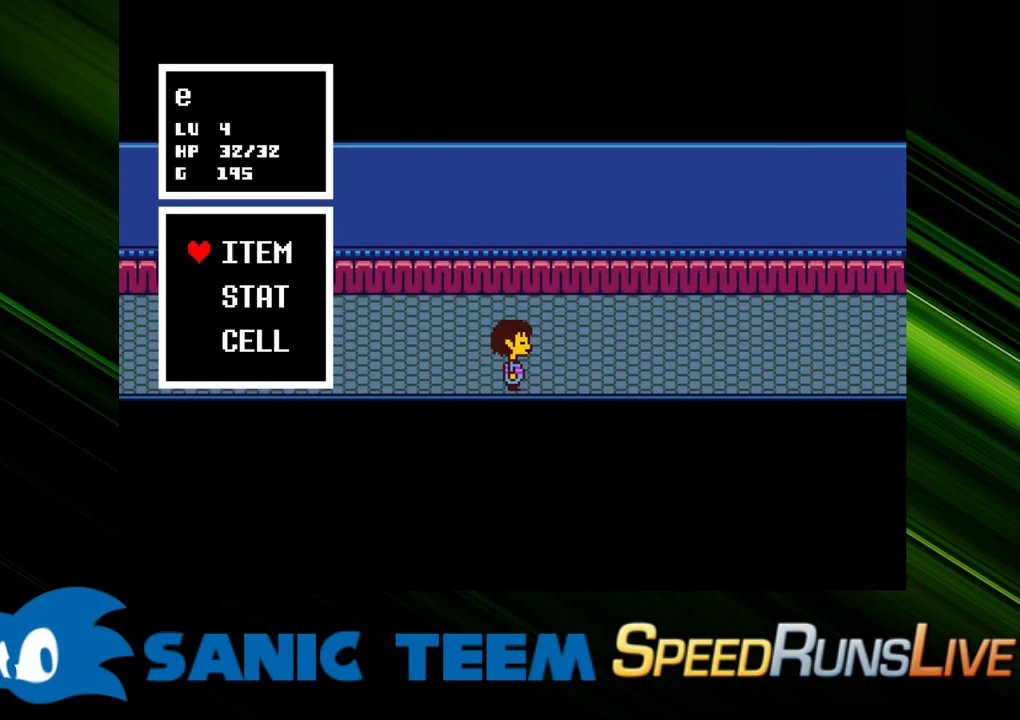
{"keys": [], "events": [[33, "c", "up"], [83, "right", "up"]]}
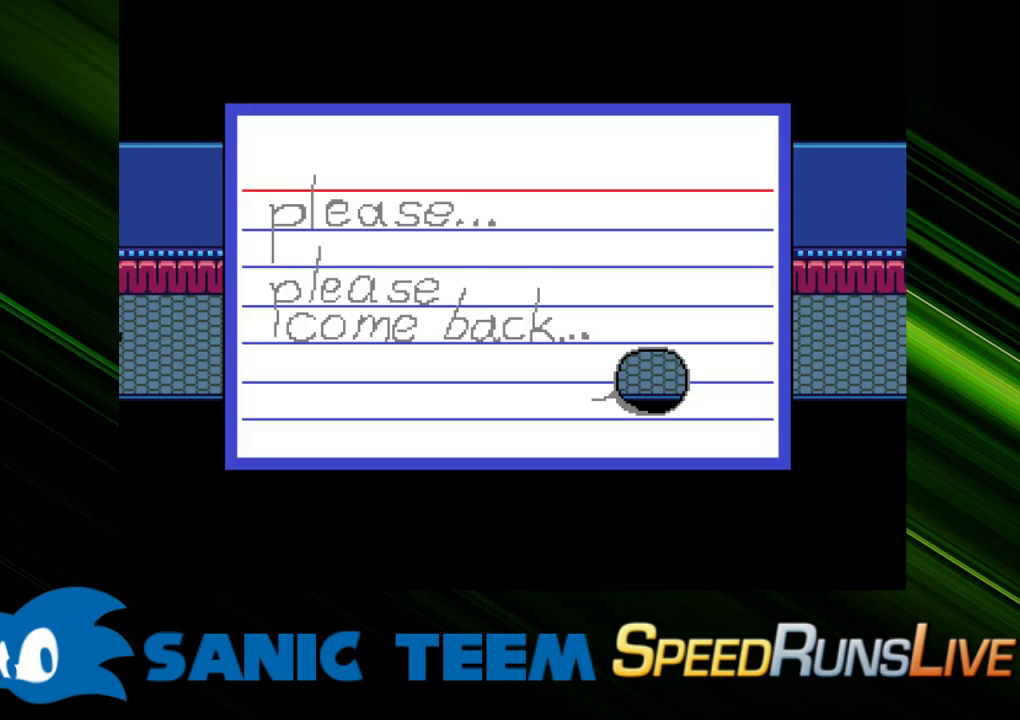
{"keys": ["right"], "events": [[333, "right", "down"]]}
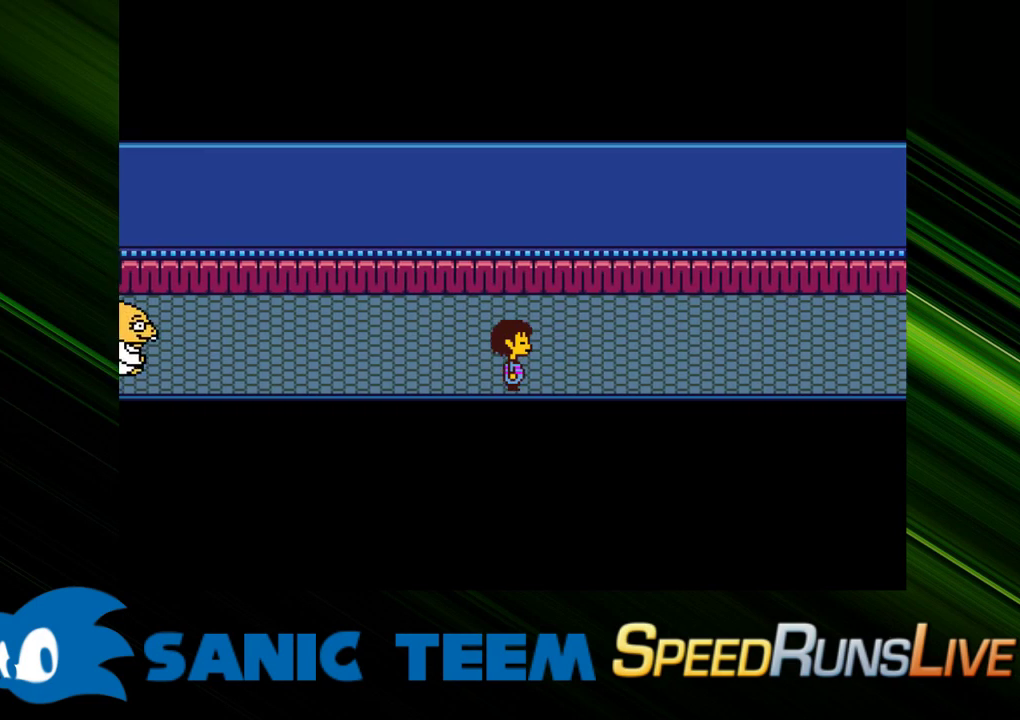
{"keys": ["right"], "events": [[200, "up", "down"], [250, "up", "up"]]}
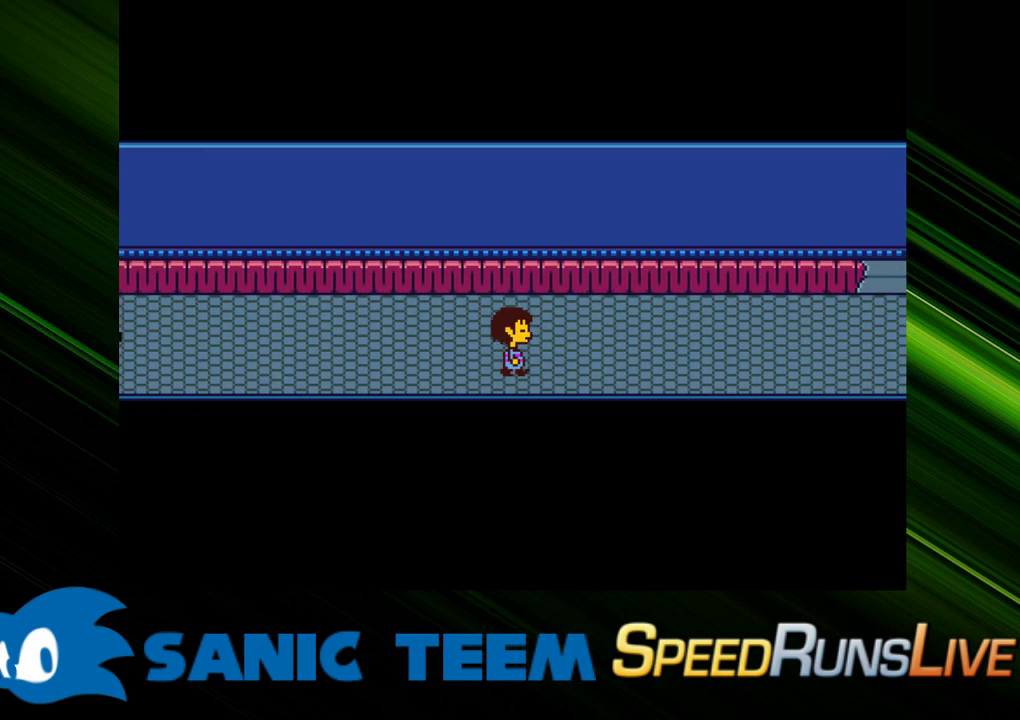
{"keys": ["right"], "events": []}
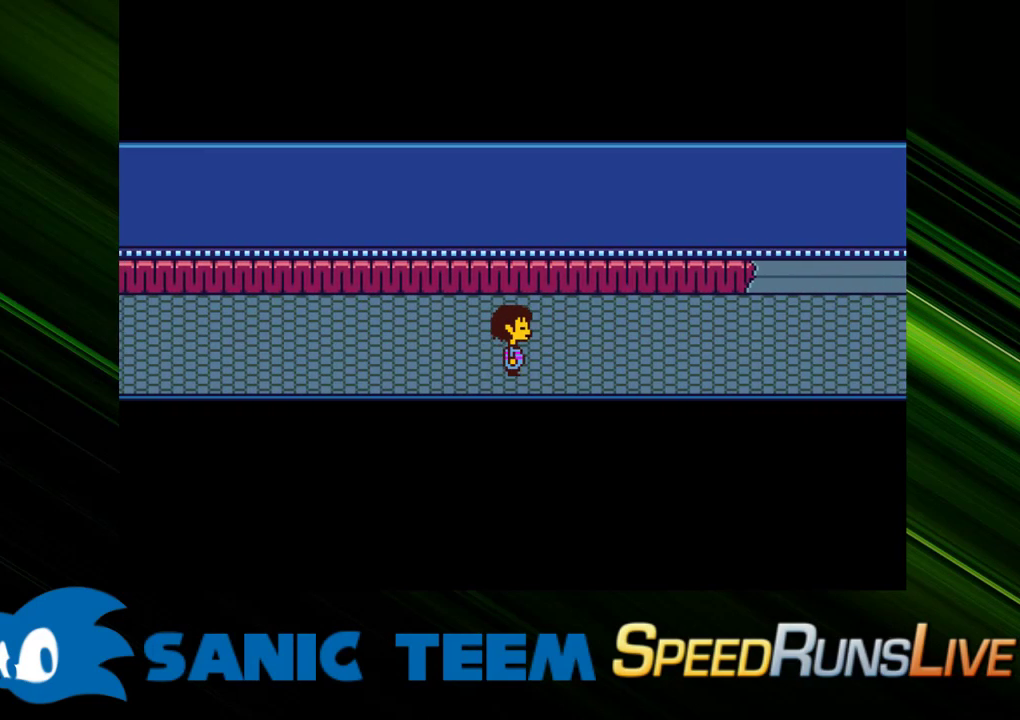
{"keys": ["right"], "events": []}
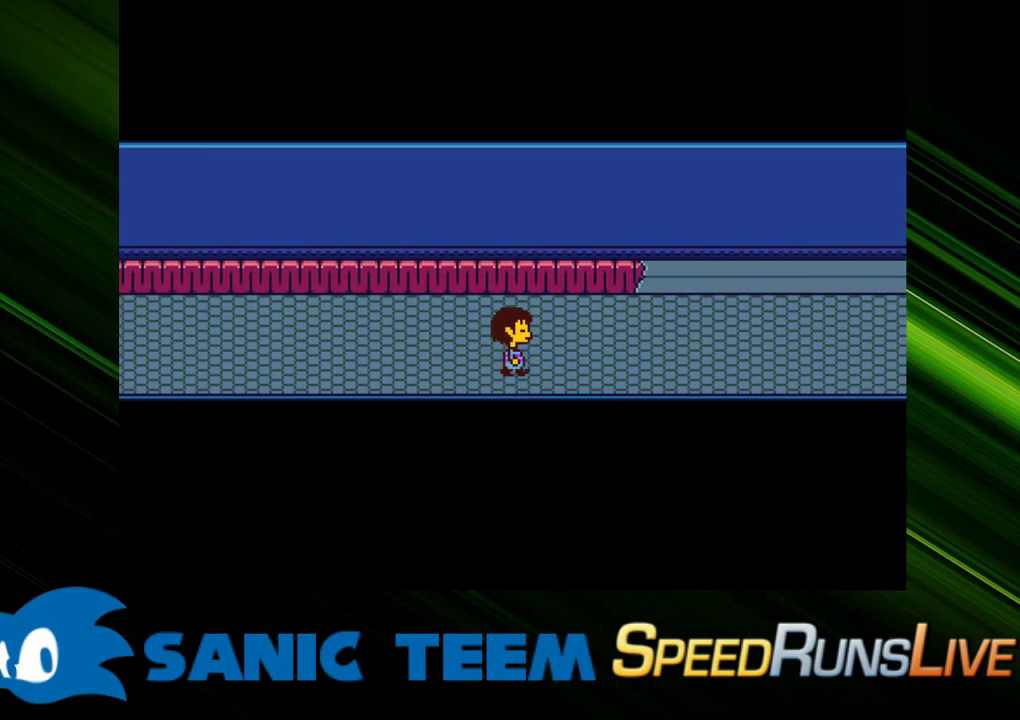
{"keys": ["right"], "events": []}
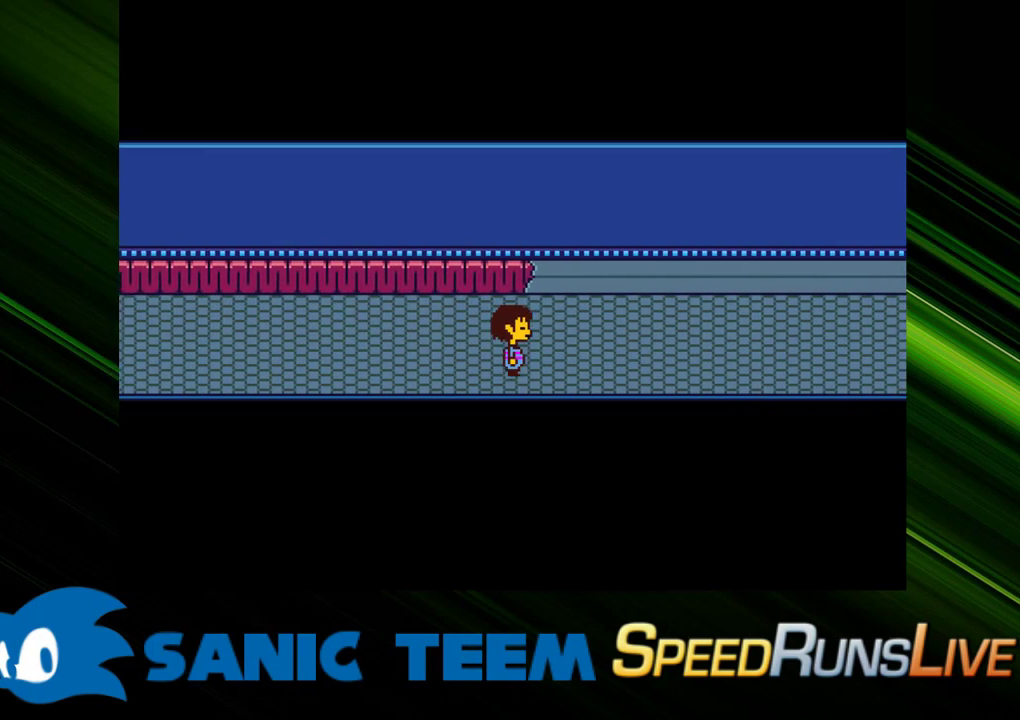
{"keys": ["right"], "events": []}
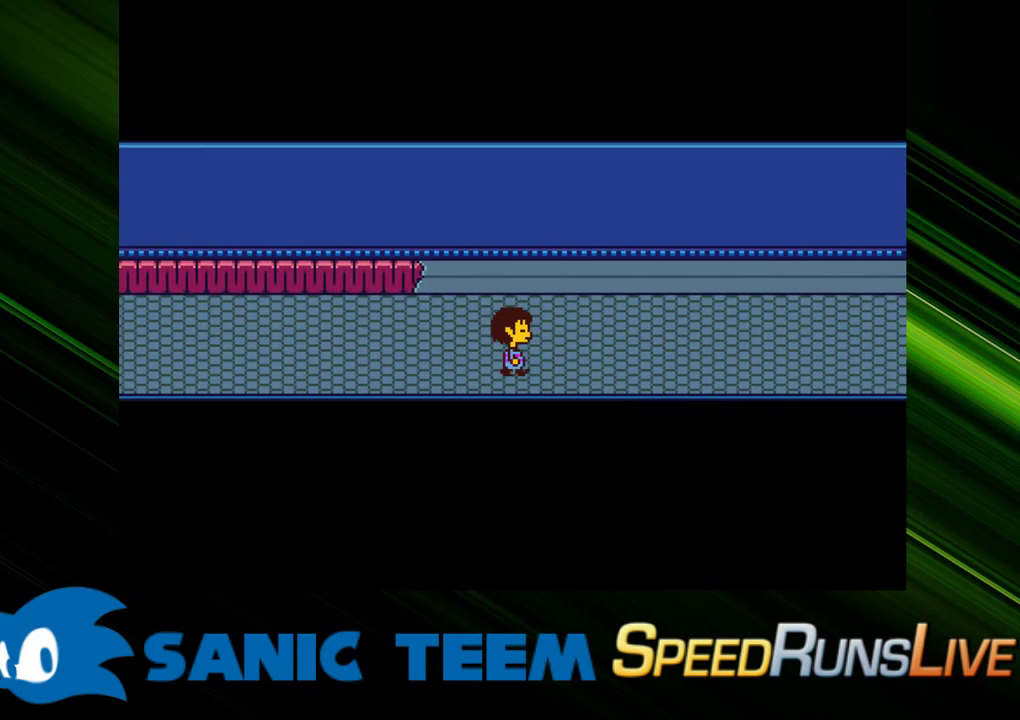
{"keys": ["right"], "events": []}
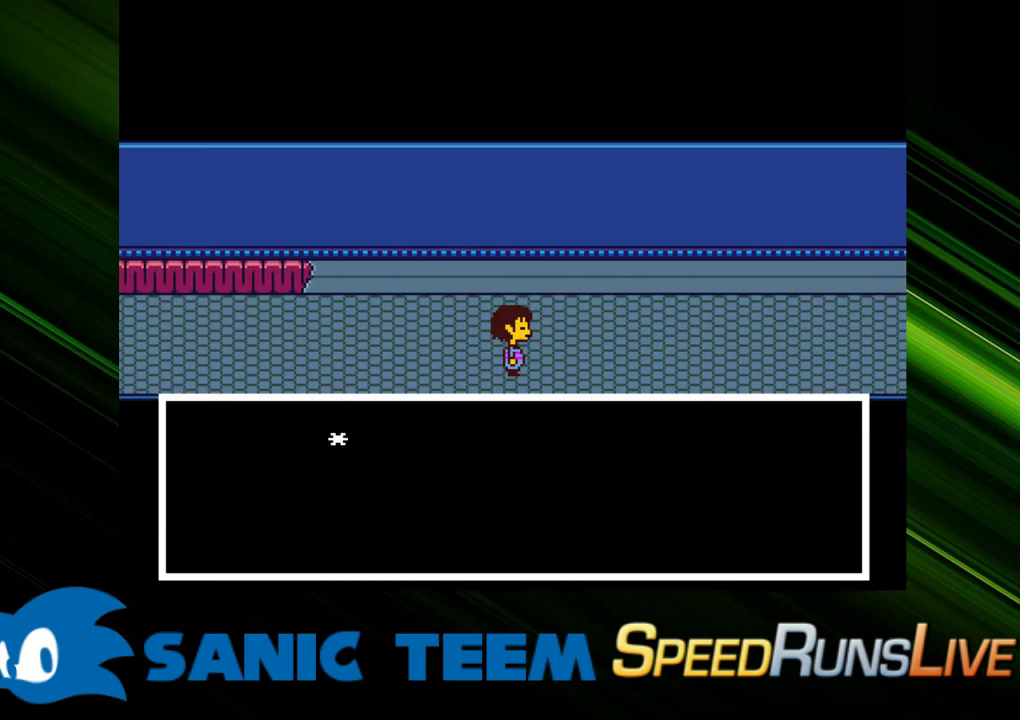
{"keys": ["right"], "events": []}
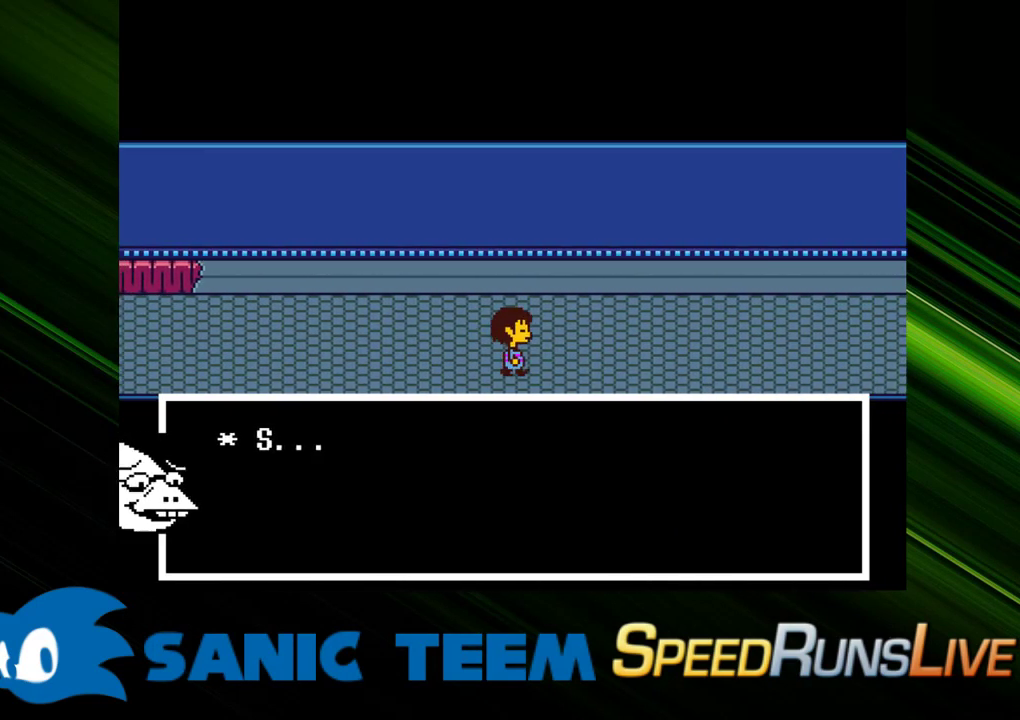
{"keys": ["right"], "events": []}
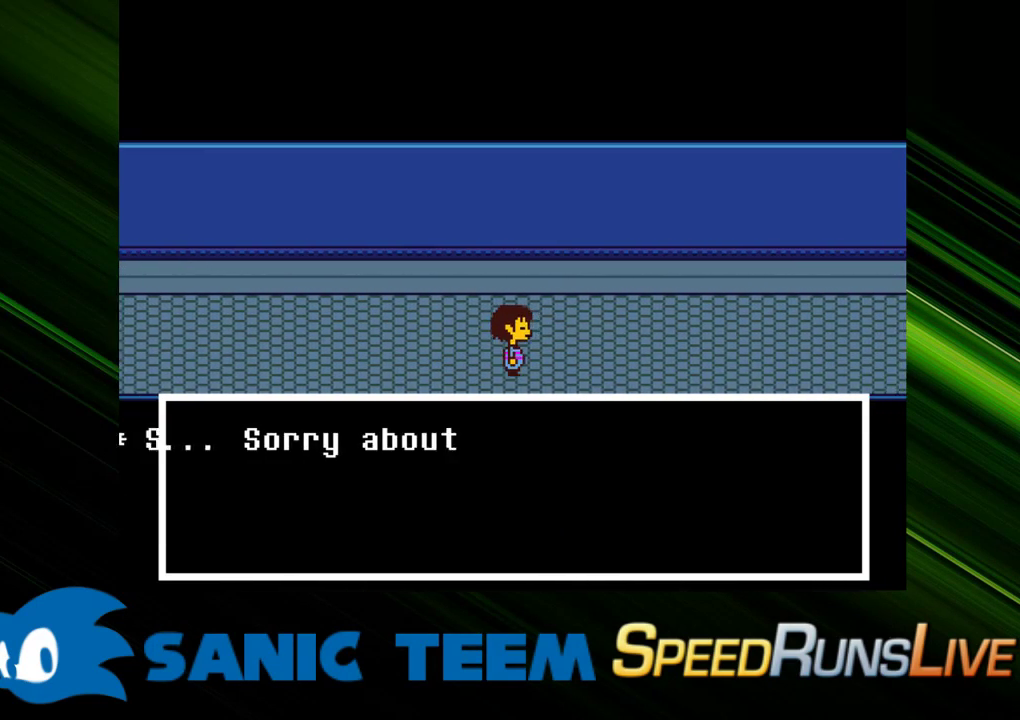
{"keys": ["right"], "events": [[183, "up", "down"], [283, "up", "up"]]}
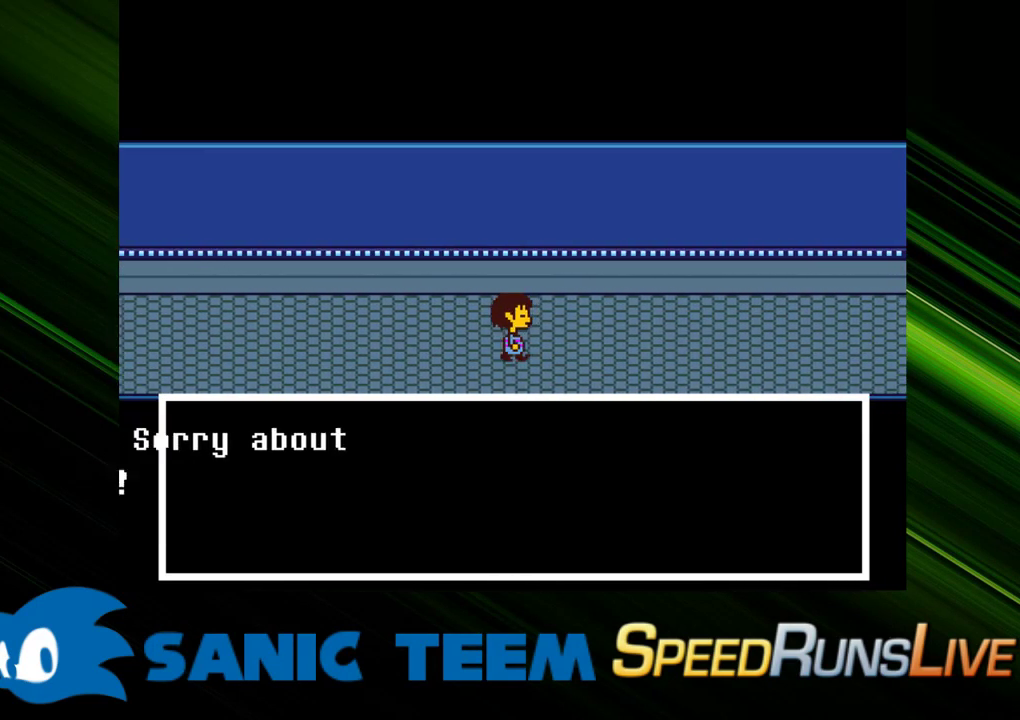
{"keys": ["right"], "events": []}
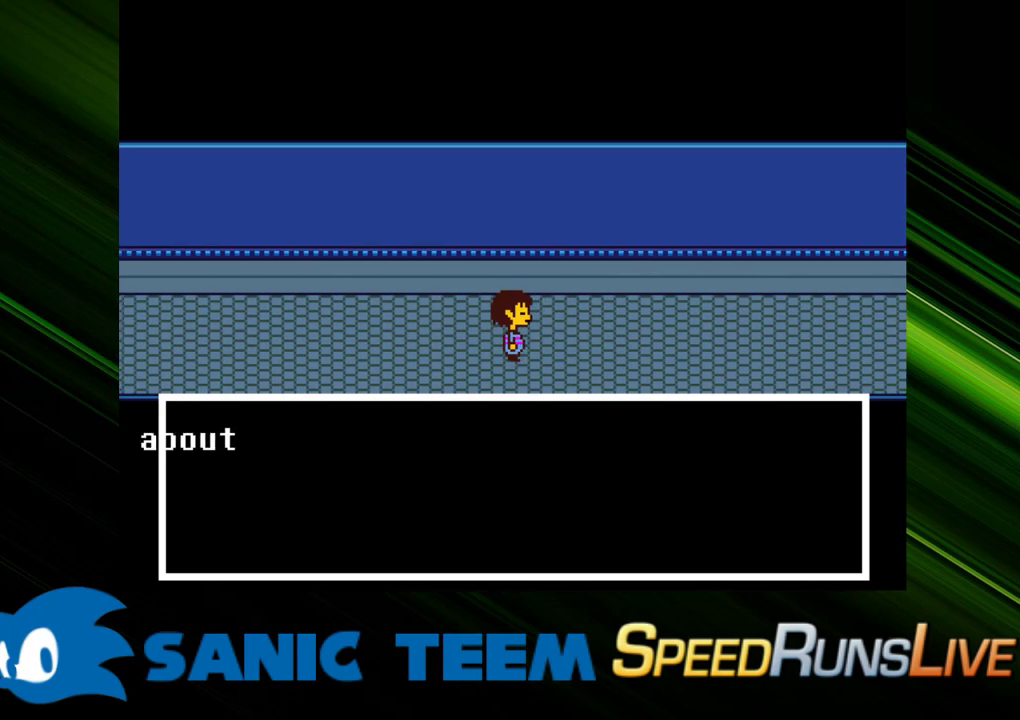
{"keys": ["right"], "events": []}
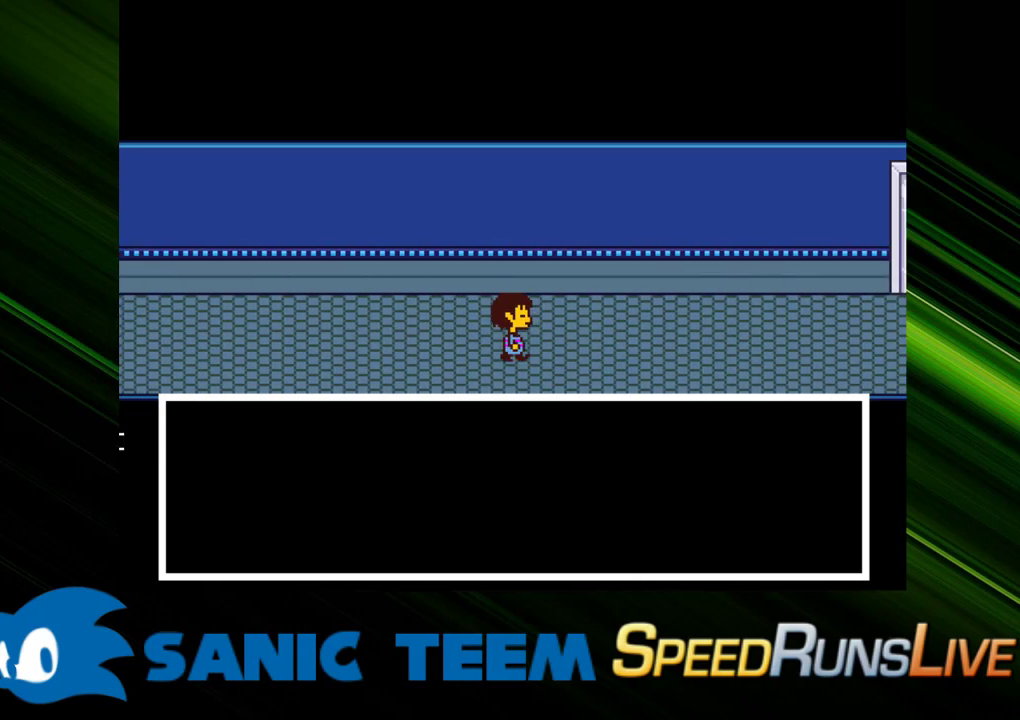
{"keys": ["right"], "events": []}
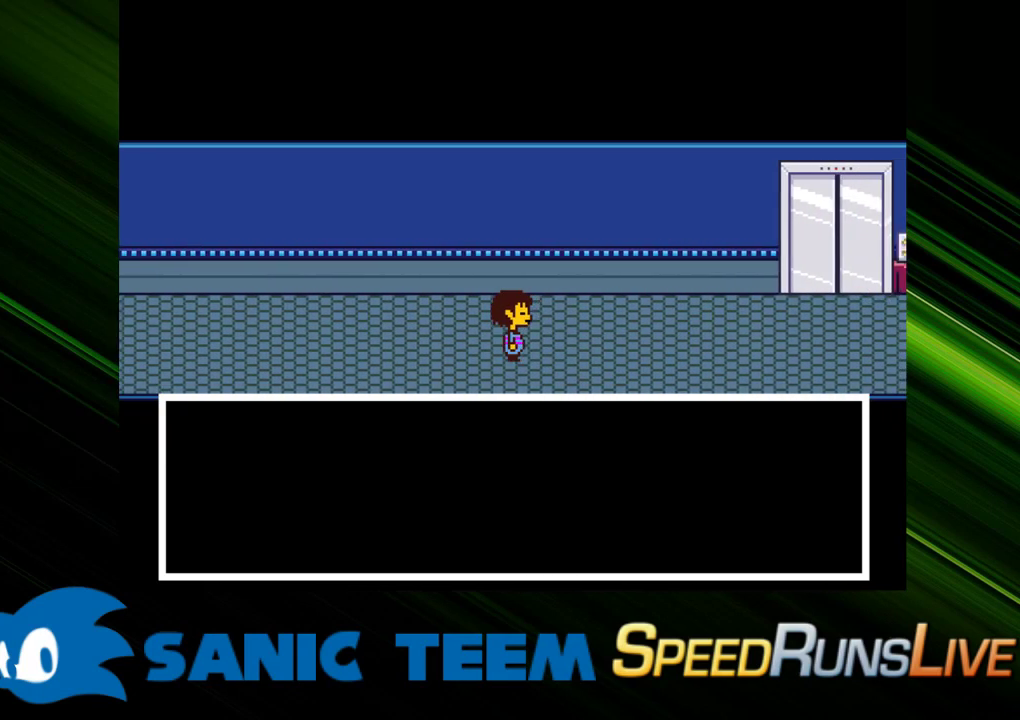
{"keys": ["right"], "events": []}
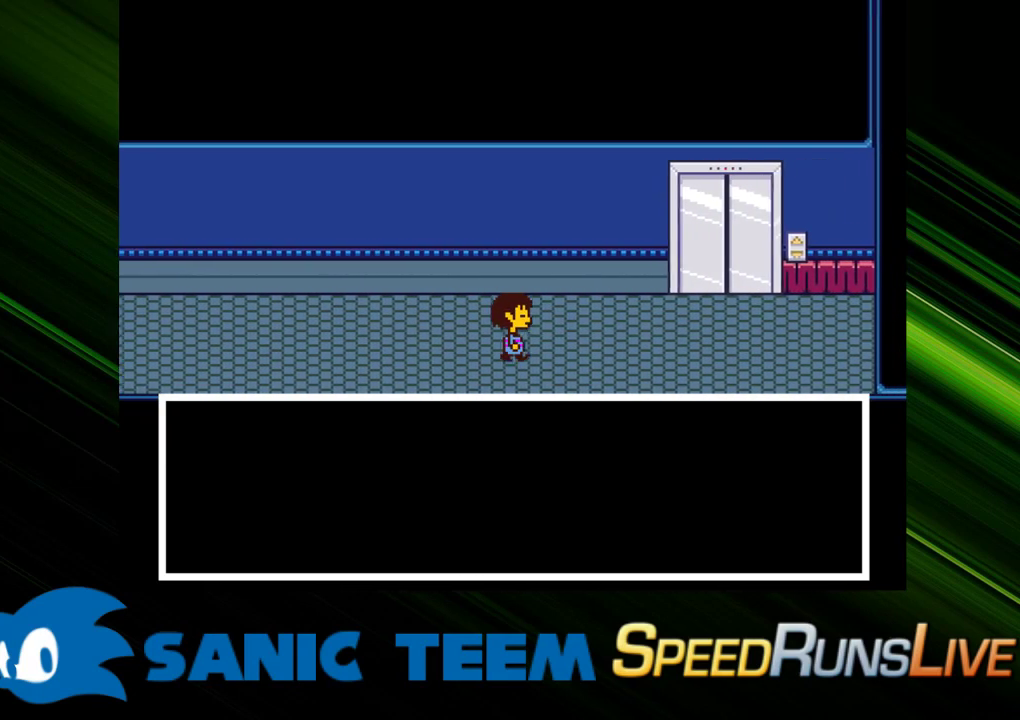
{"keys": ["right"], "events": []}
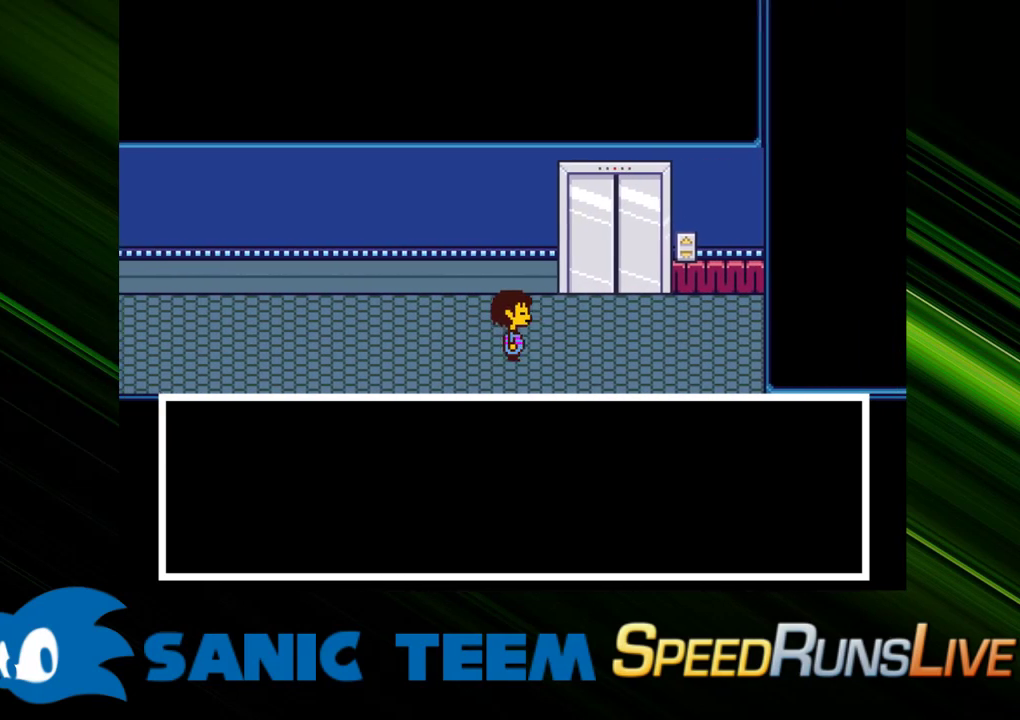
{"keys": ["right", "up"], "events": [[467, "up", "down"]]}
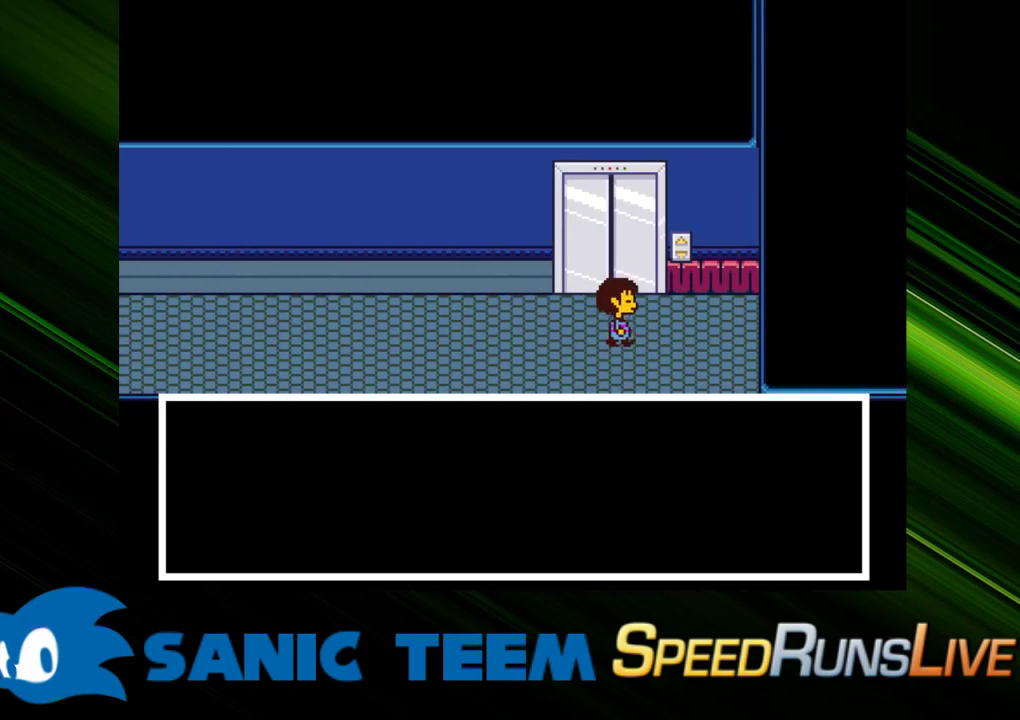
{"keys": [], "events": [[67, "right", "up"], [250, "c", "down"], [250, "up", "up"], [350, "c", "up"]]}
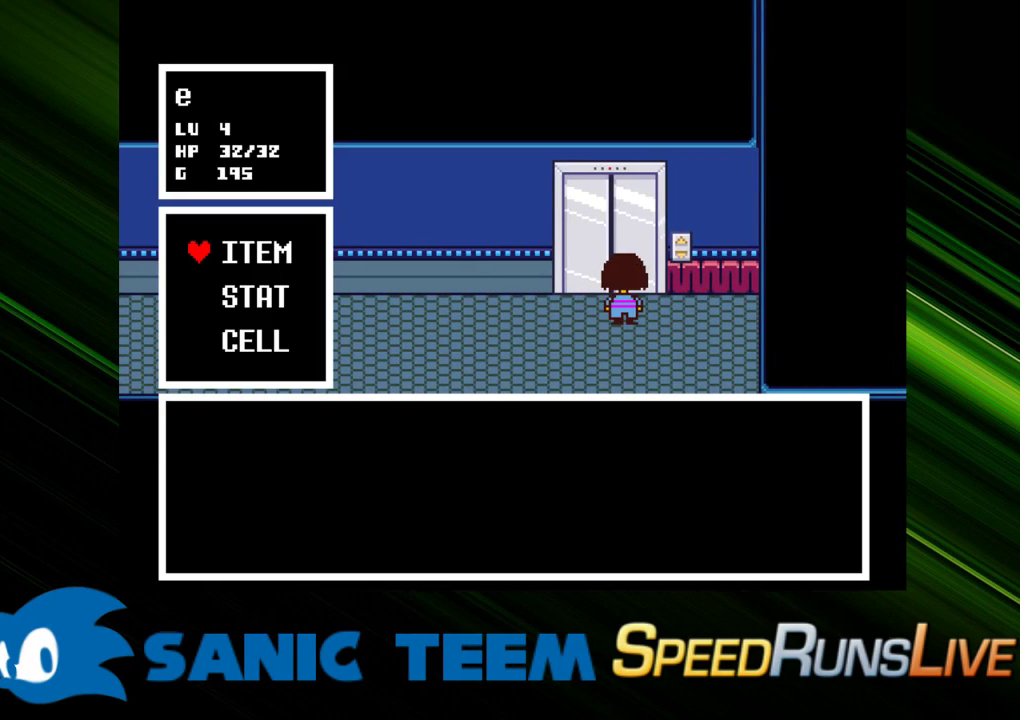
{"keys": ["return"], "events": [[417, "return", "down"], [467, "return", "up"], [500, "return", "down"]]}
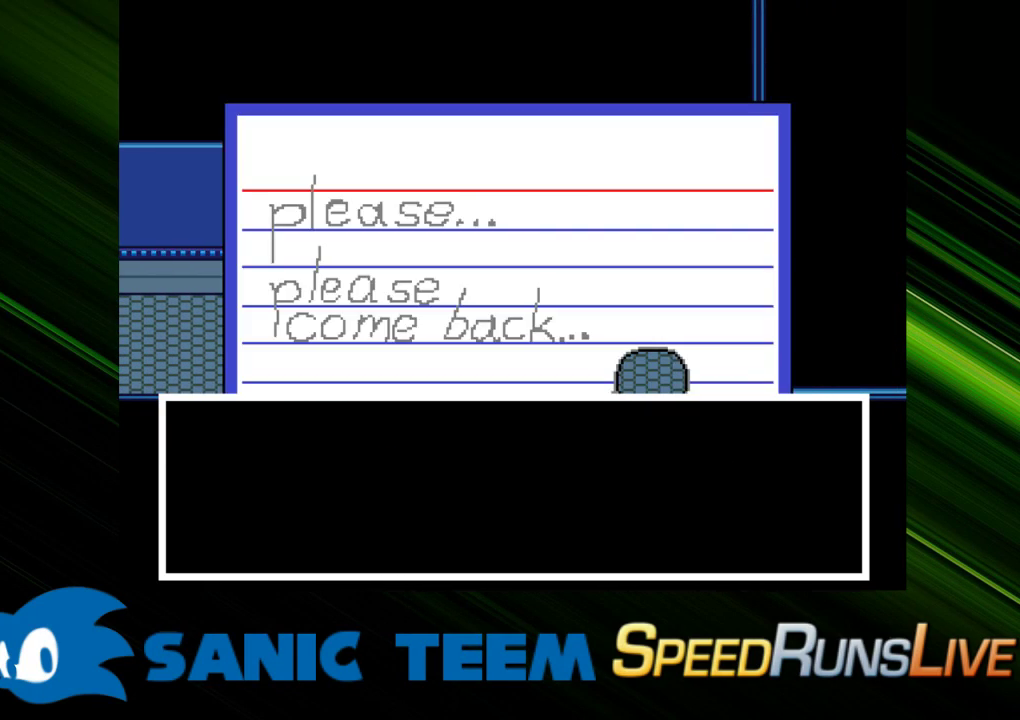
{"keys": [], "events": [[50, "return", "up"]]}